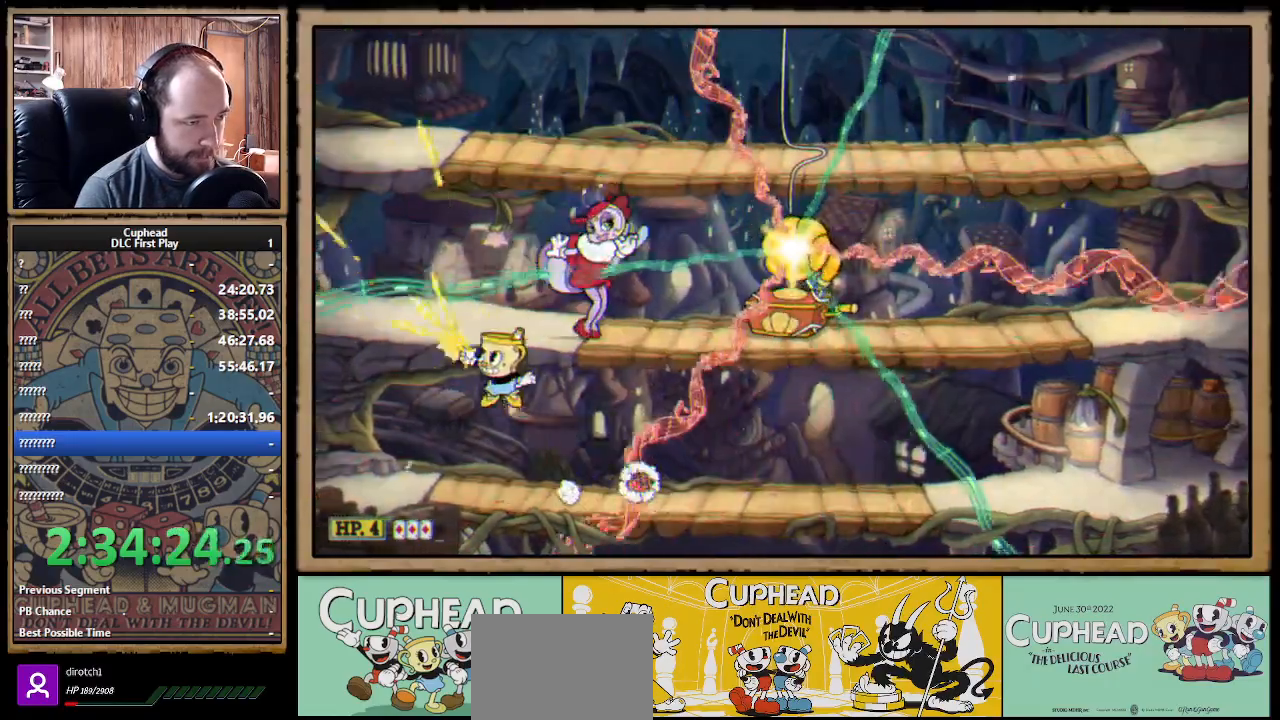
Gameplay with a controller (Xbox layout); each line is a JSON object with the inputs held at the frame after it. "events" lists button and stick changes between this image and that frame as [ms after this image, input, new state], when the widget could be followed in between. Not read: R3.
{"buttons": ["X"], "left_stick": "right", "right_stick": "center", "events": [[33, "A", "down"], [150, "left_stick", "right"], [267, "A", "up"], [283, "left_stick", "center"], [417, "left_stick", "right"]]}
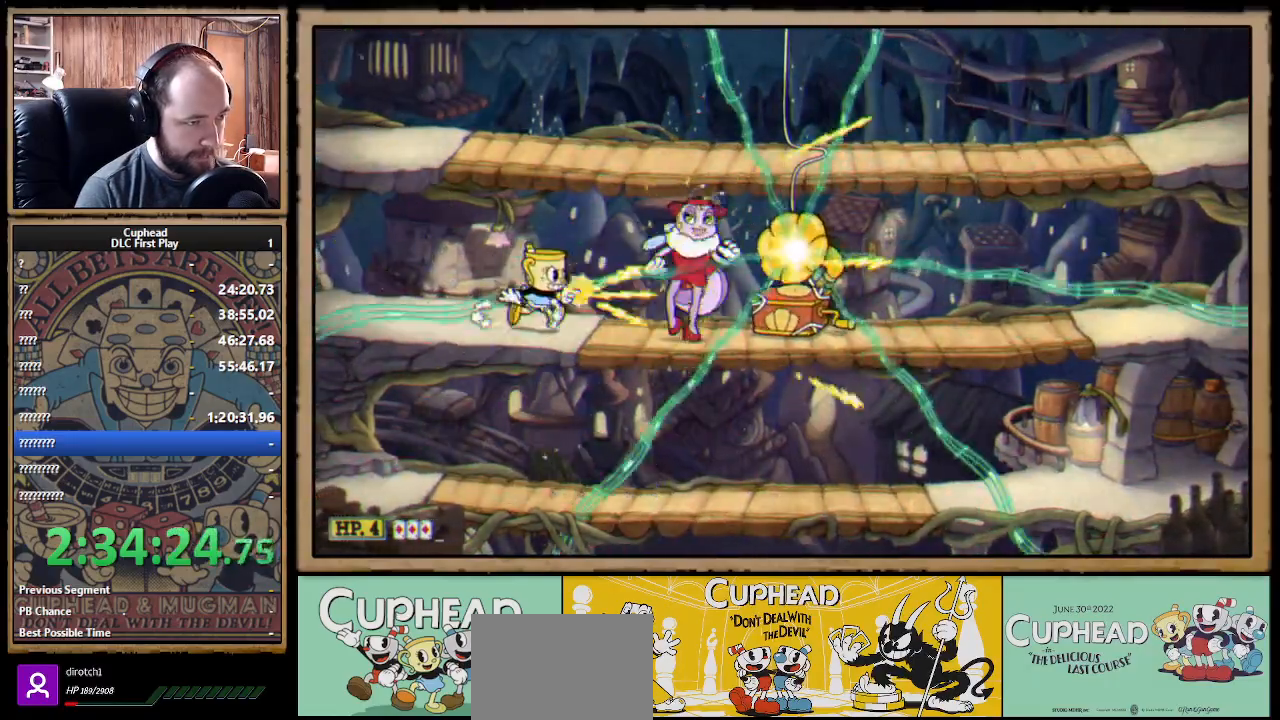
{"buttons": ["X", "R1"], "left_stick": "center", "right_stick": "center", "events": [[67, "left_stick", "center"], [267, "R1", "down"], [317, "left_stick", "right"], [450, "left_stick", "center"]]}
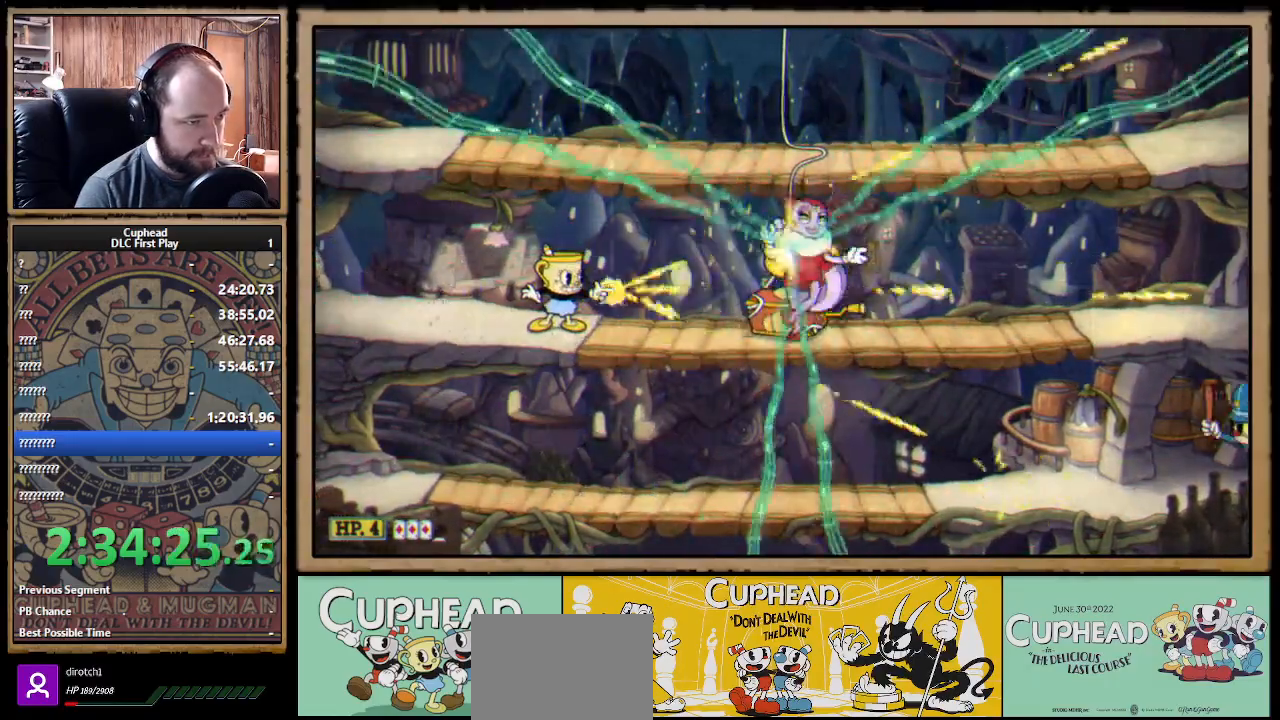
{"buttons": ["X", "R1"], "left_stick": "center", "right_stick": "center", "events": []}
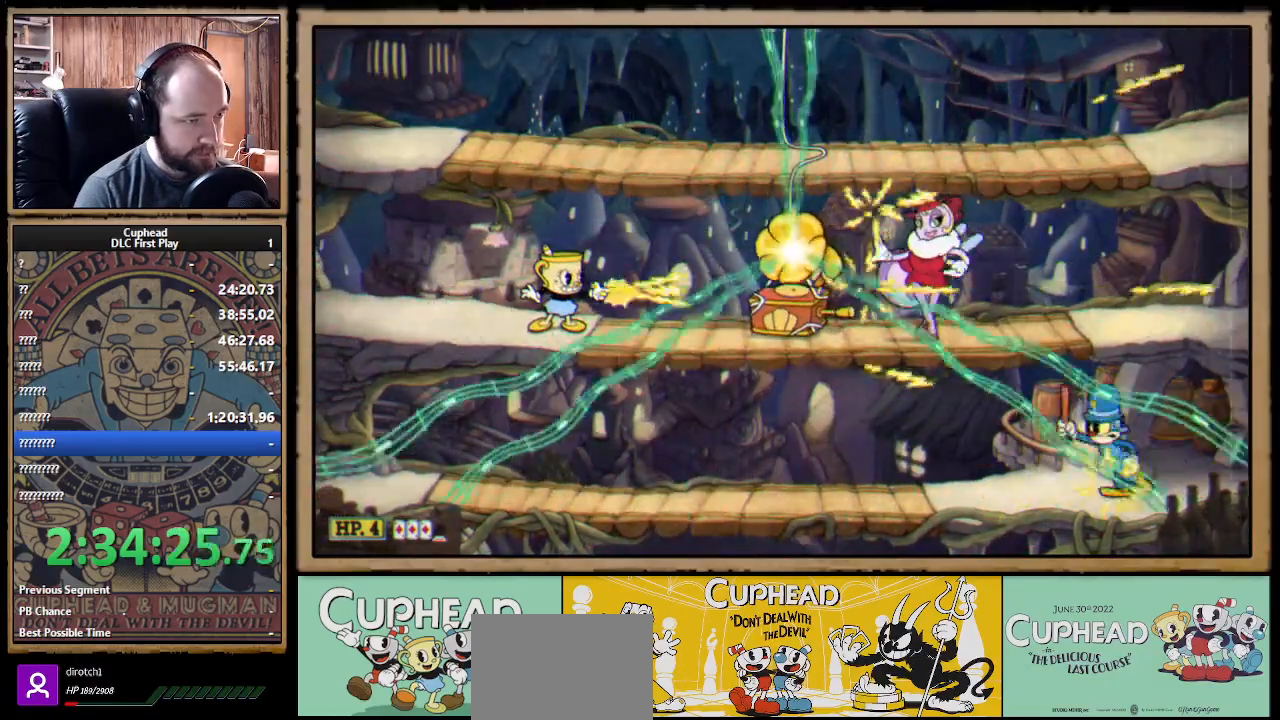
{"buttons": ["X", "R1"], "left_stick": "center", "right_stick": "center", "events": []}
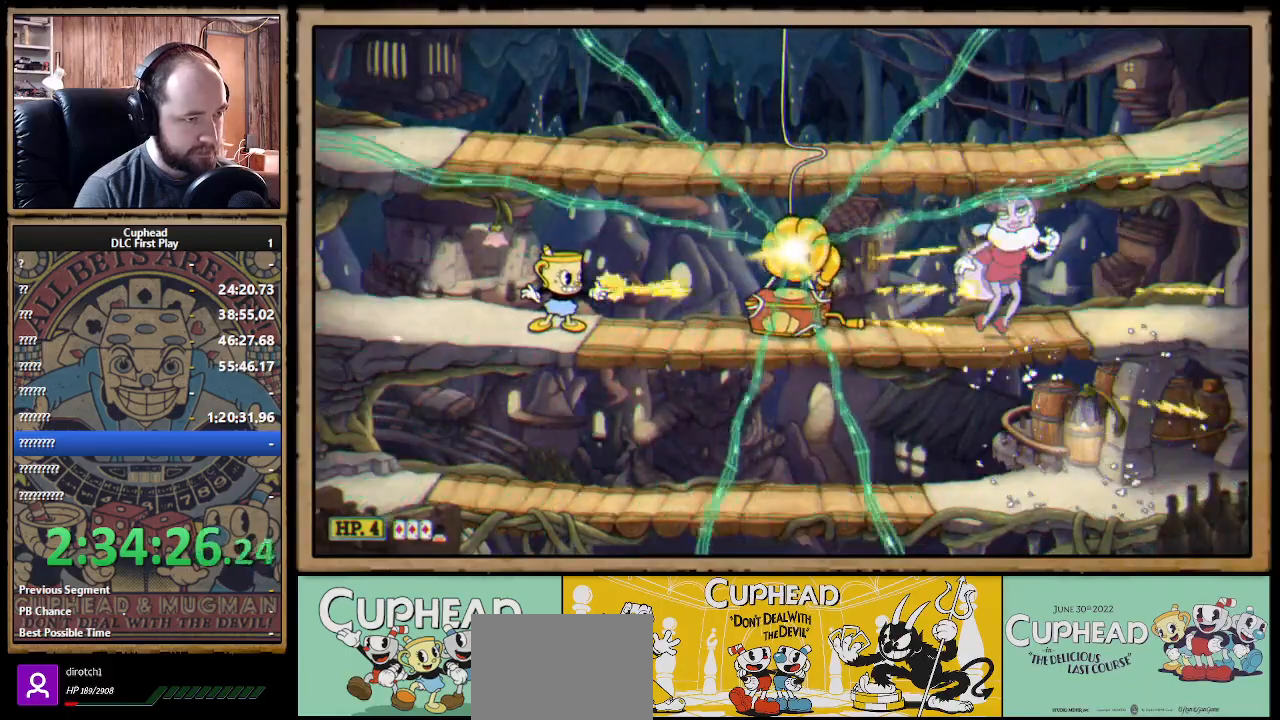
{"buttons": ["X", "R1"], "left_stick": "center", "right_stick": "center", "events": []}
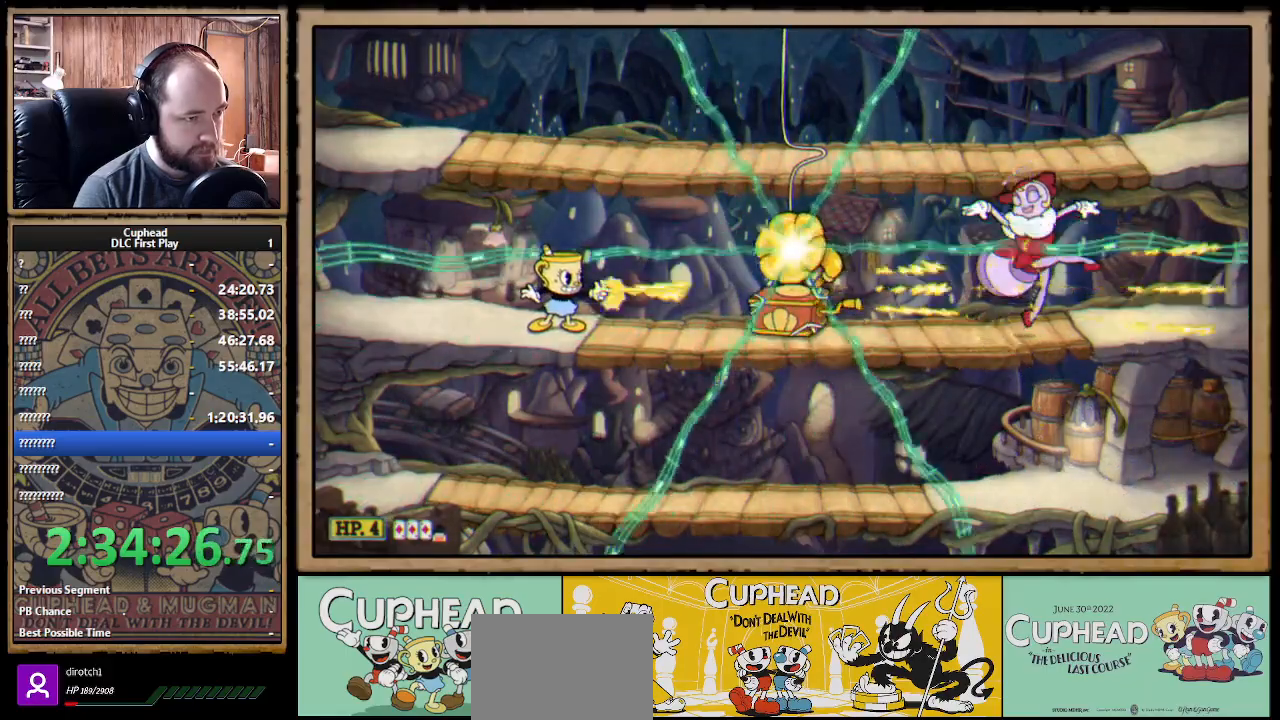
{"buttons": ["X", "R1"], "left_stick": "center", "right_stick": "center", "events": []}
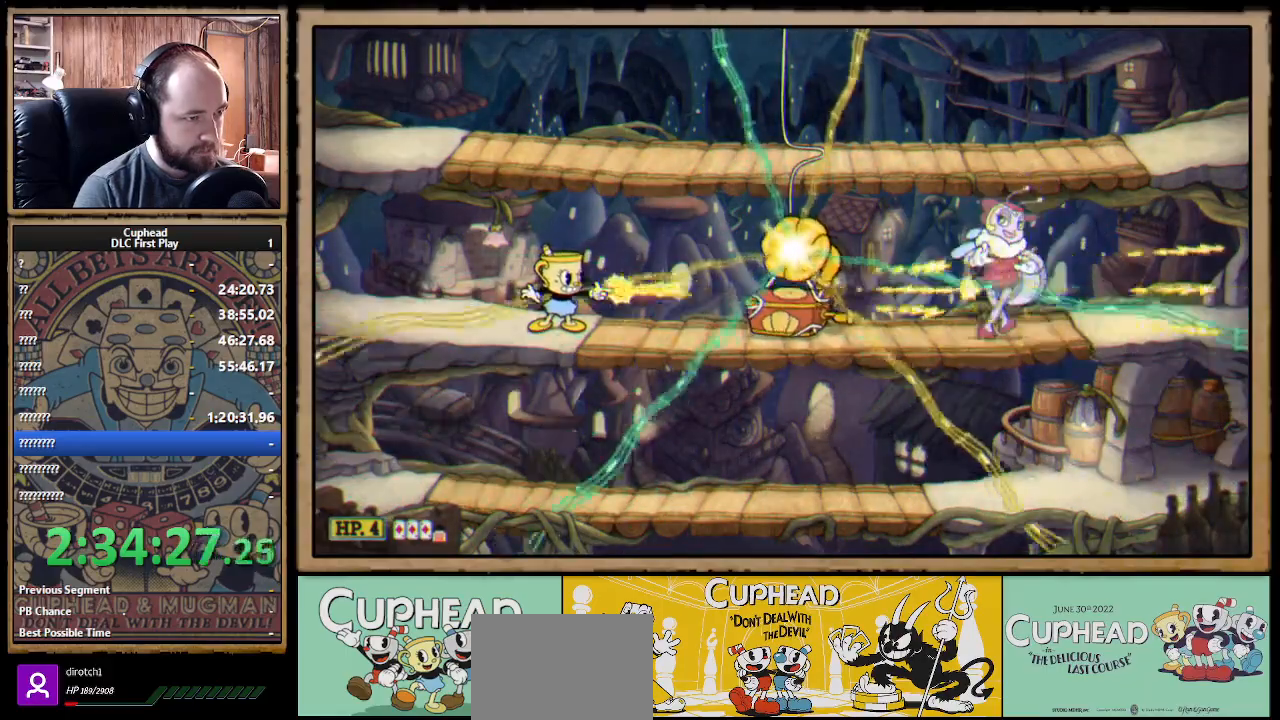
{"buttons": ["X", "R1"], "left_stick": "center", "right_stick": "center", "events": []}
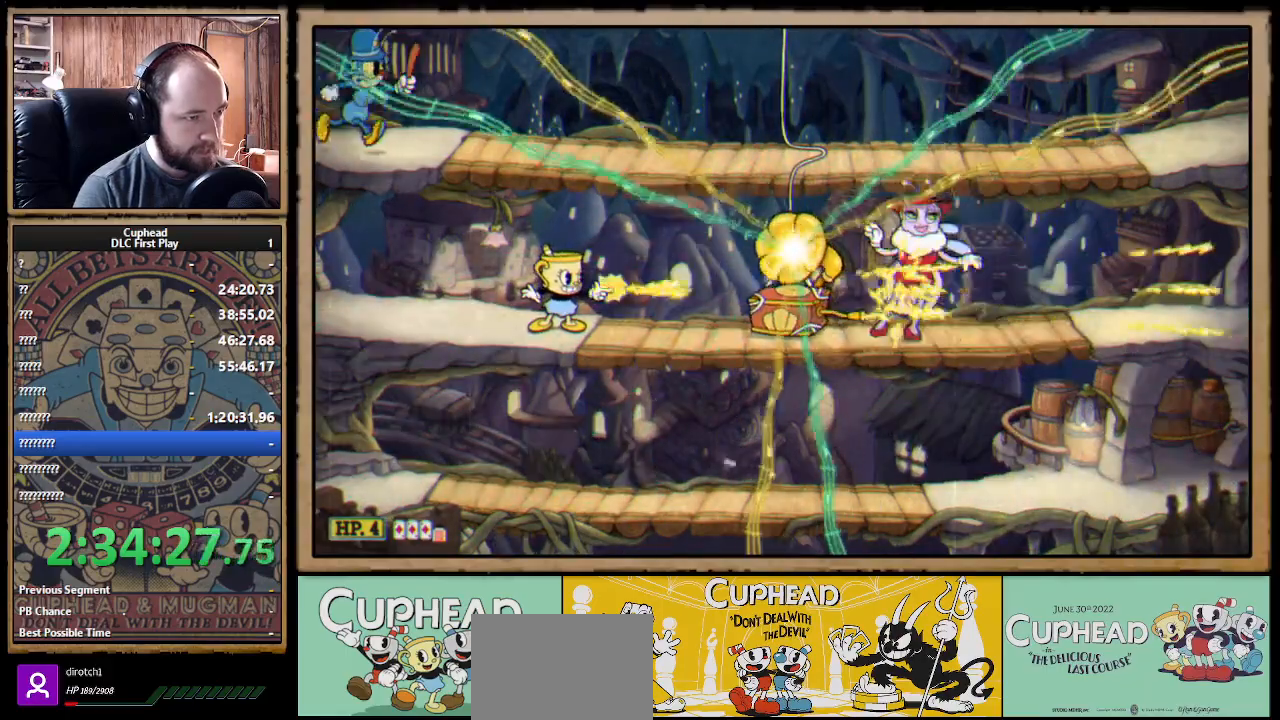
{"buttons": ["X", "R1"], "left_stick": "up", "right_stick": "center", "events": [[450, "left_stick", "up"]]}
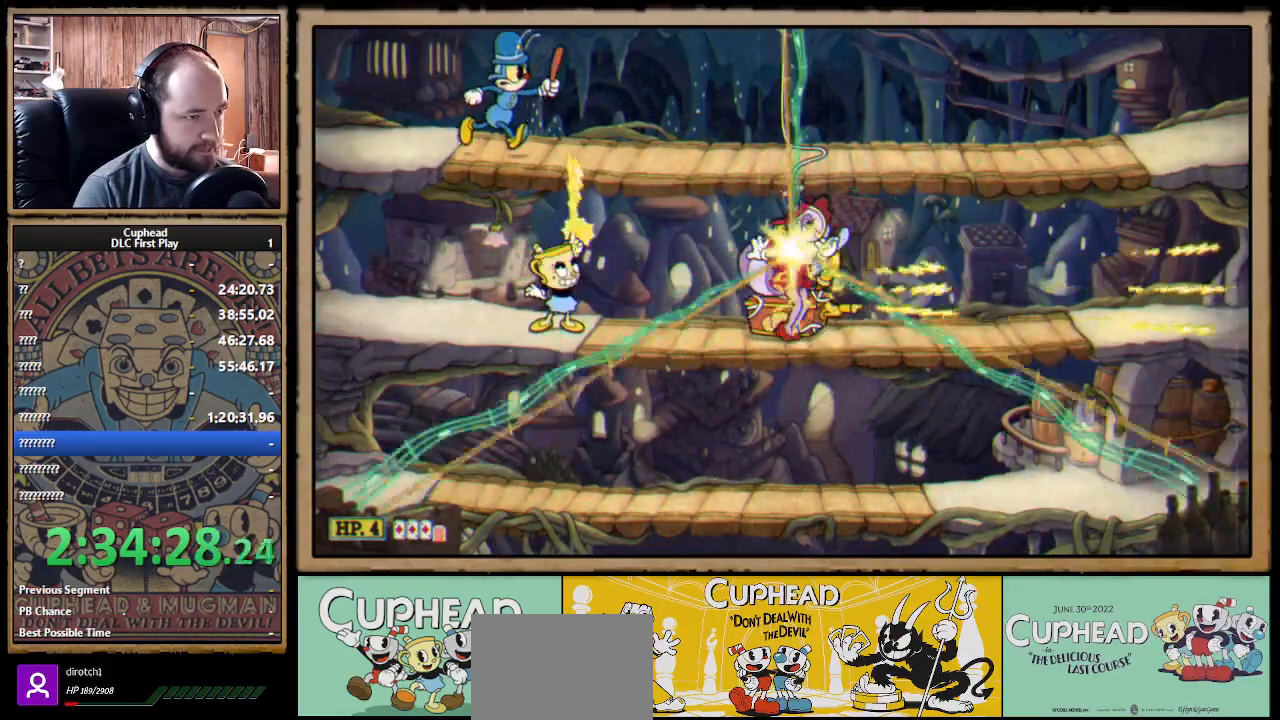
{"buttons": ["A", "X", "R1"], "left_stick": "right", "right_stick": "center", "events": [[133, "A", "down"], [133, "left_stick", "up-left"], [250, "A", "up"], [283, "A", "down"], [400, "left_stick", "right"]]}
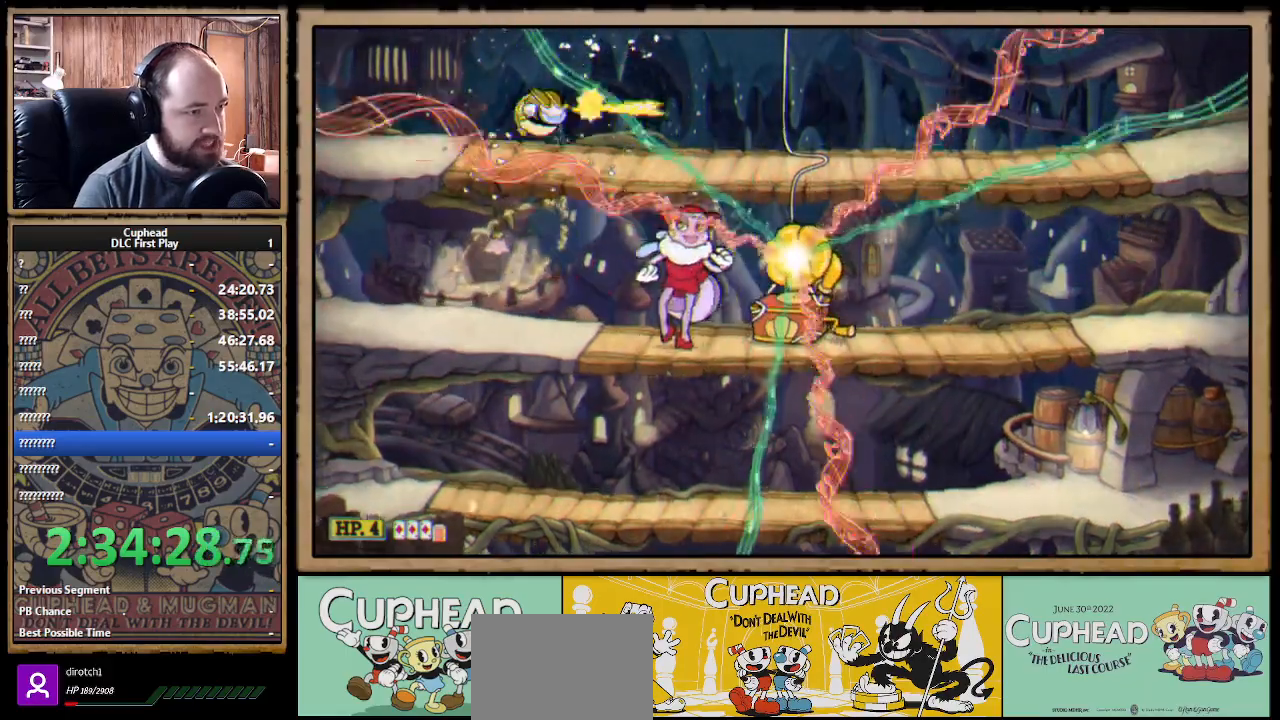
{"buttons": ["X", "R1"], "left_stick": "center", "right_stick": "center", "events": [[33, "B", "down"], [167, "A", "up"], [167, "B", "up"], [450, "left_stick", "center"]]}
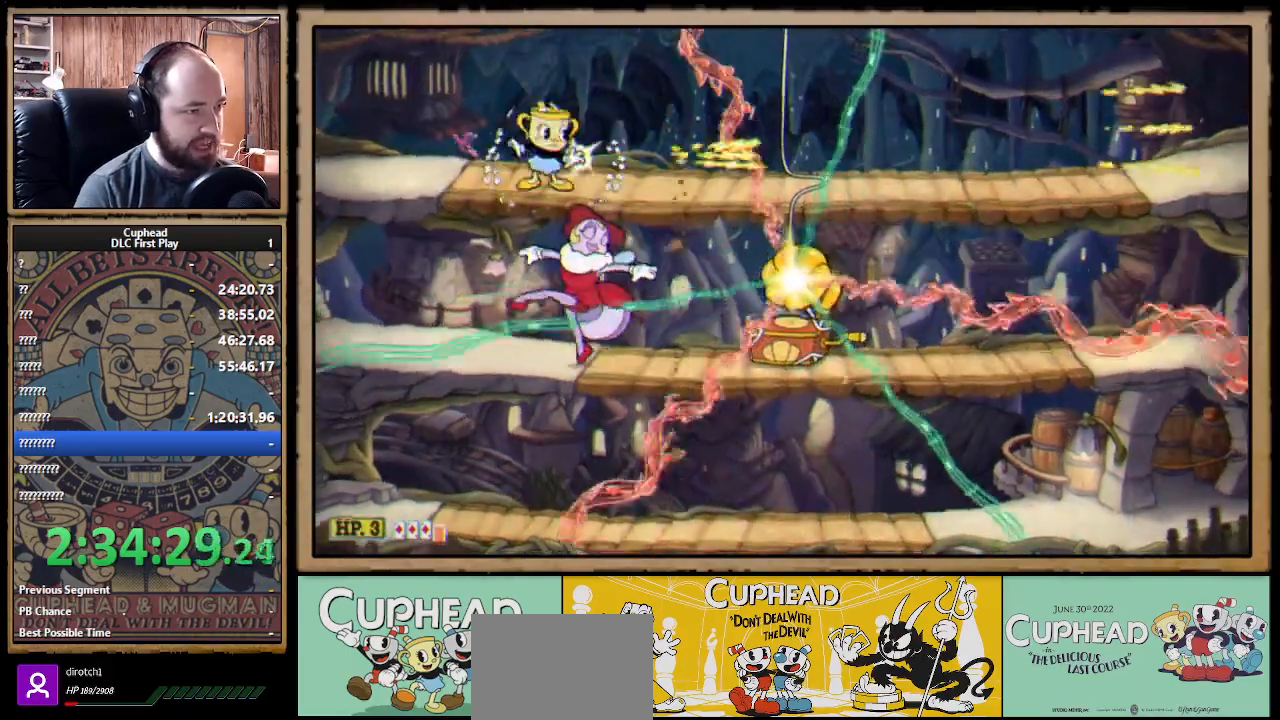
{"buttons": ["X", "R1"], "left_stick": "left", "right_stick": "center", "events": [[67, "left_stick", "down"], [200, "A", "down"], [283, "A", "up"], [467, "left_stick", "left"]]}
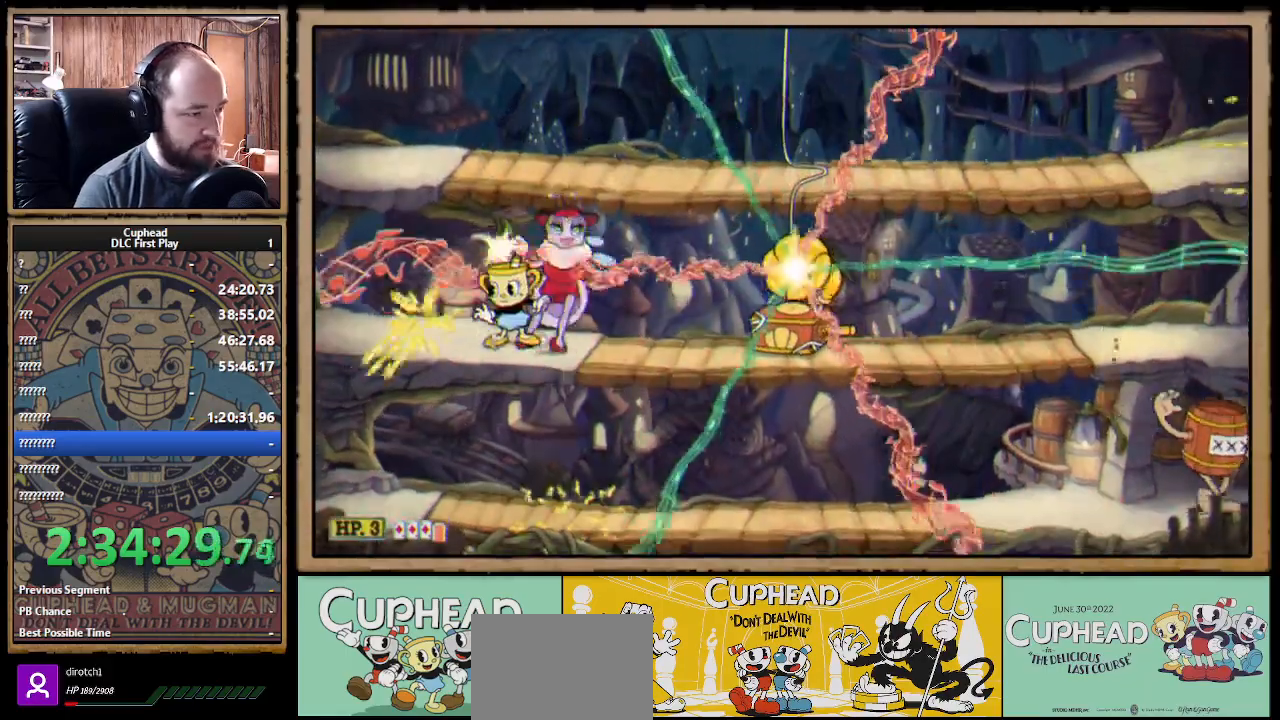
{"buttons": ["X", "R1"], "left_stick": "center", "right_stick": "center", "events": [[250, "left_stick", "right"], [383, "left_stick", "center"]]}
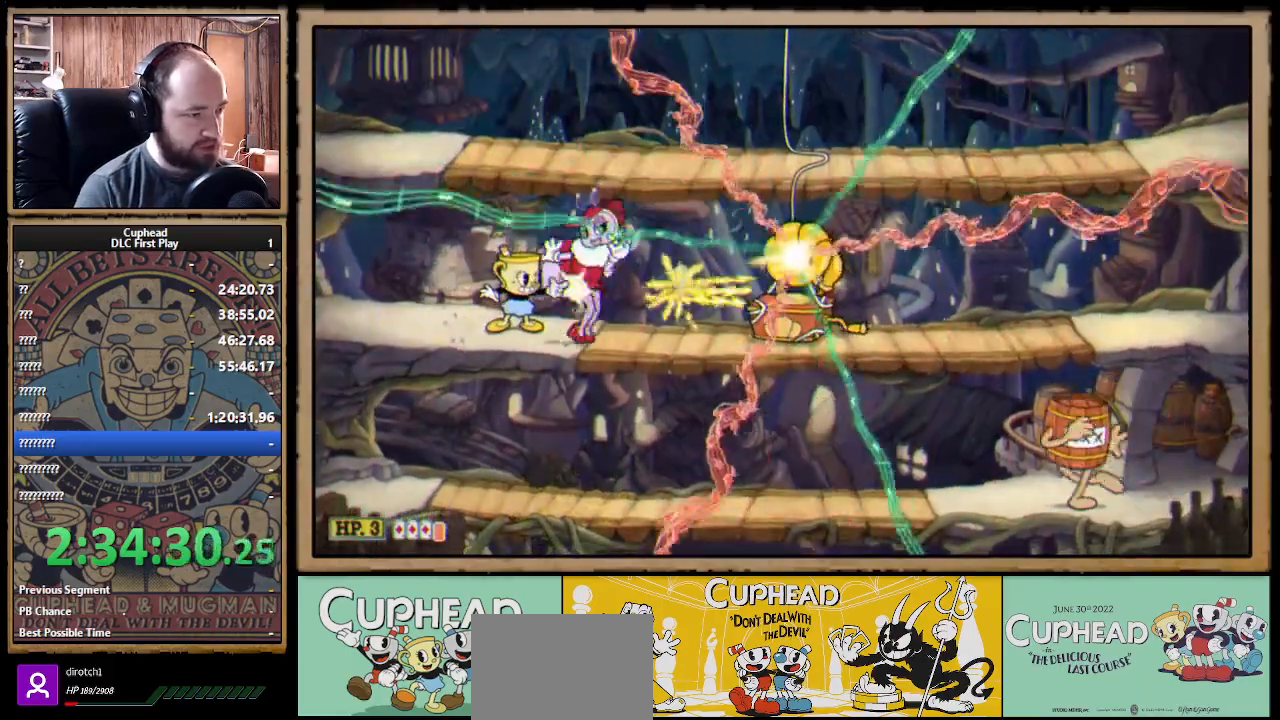
{"buttons": ["X", "R1"], "left_stick": "center", "right_stick": "center", "events": []}
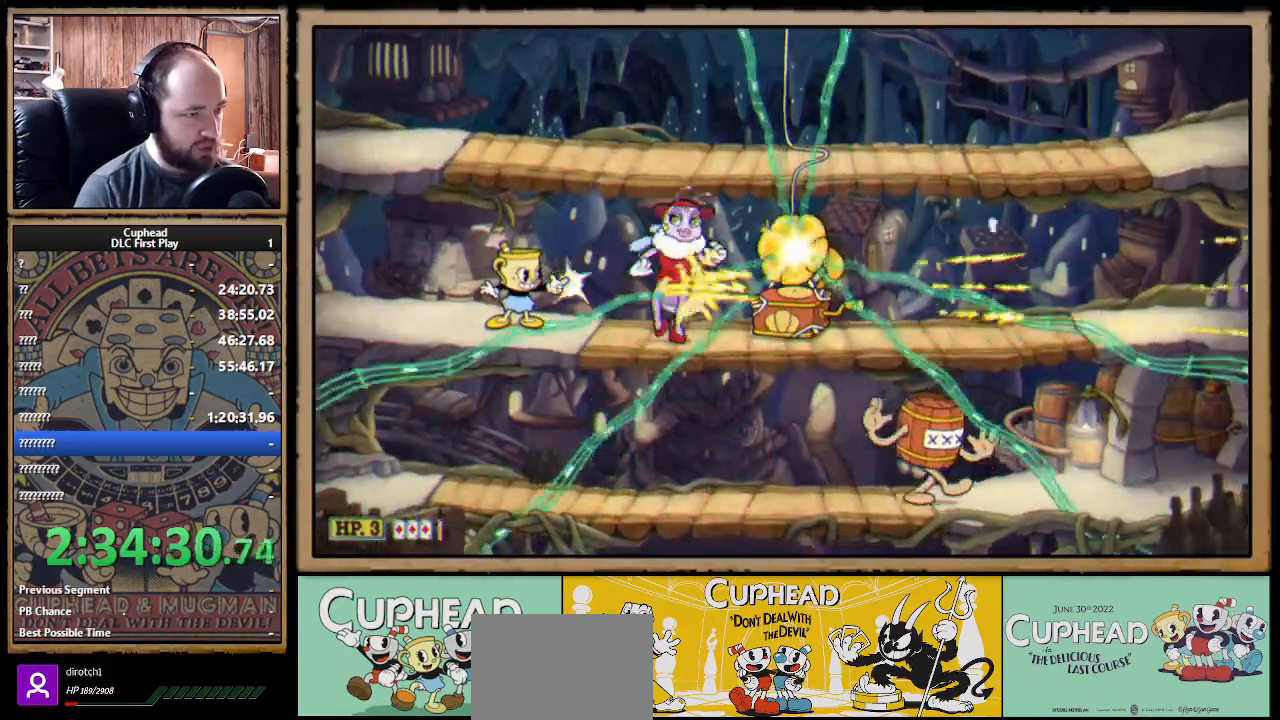
{"buttons": ["X", "R1"], "left_stick": "center", "right_stick": "center", "events": []}
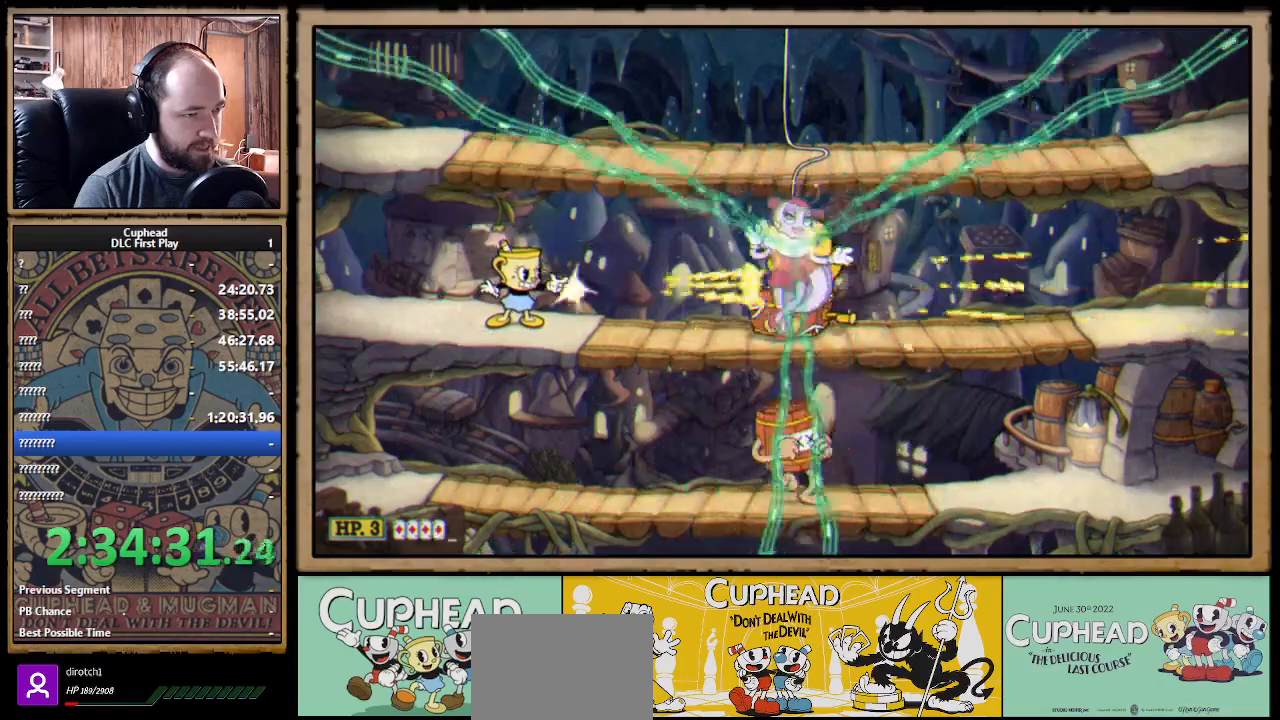
{"buttons": ["X", "R1"], "left_stick": "center", "right_stick": "center", "events": []}
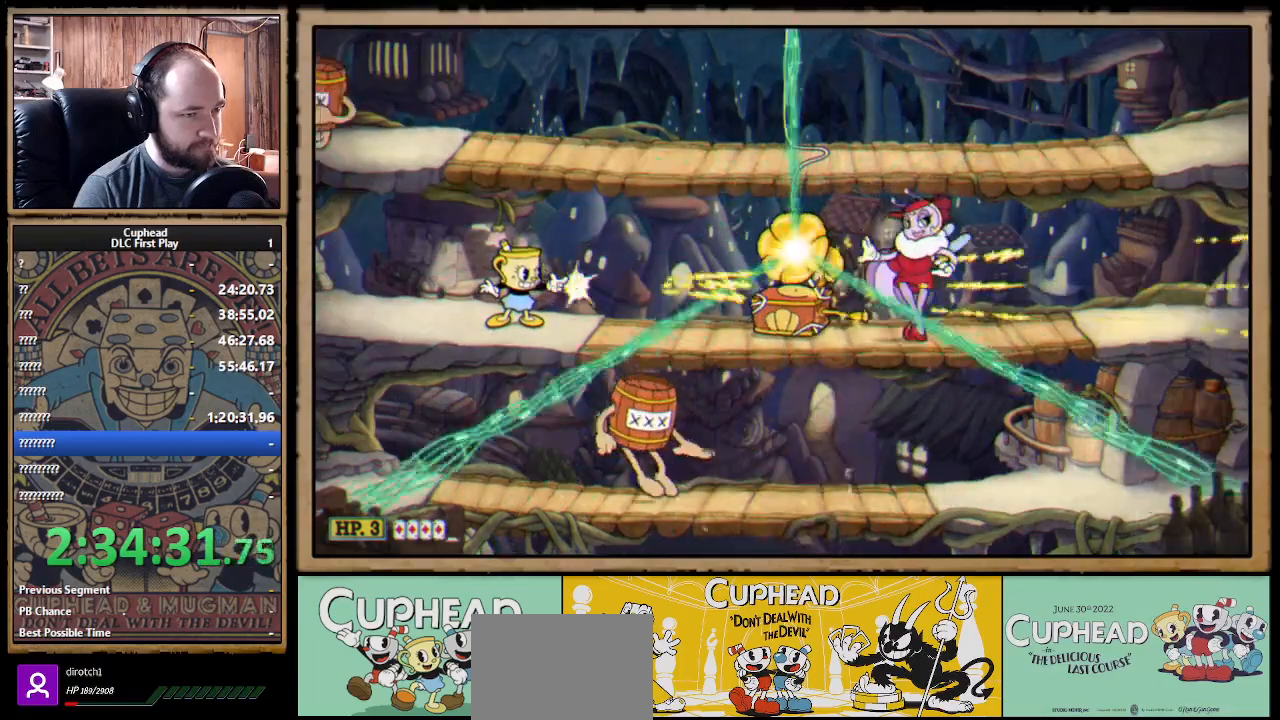
{"buttons": ["X", "R1"], "left_stick": "right", "right_stick": "center", "events": [[217, "left_stick", "right"]]}
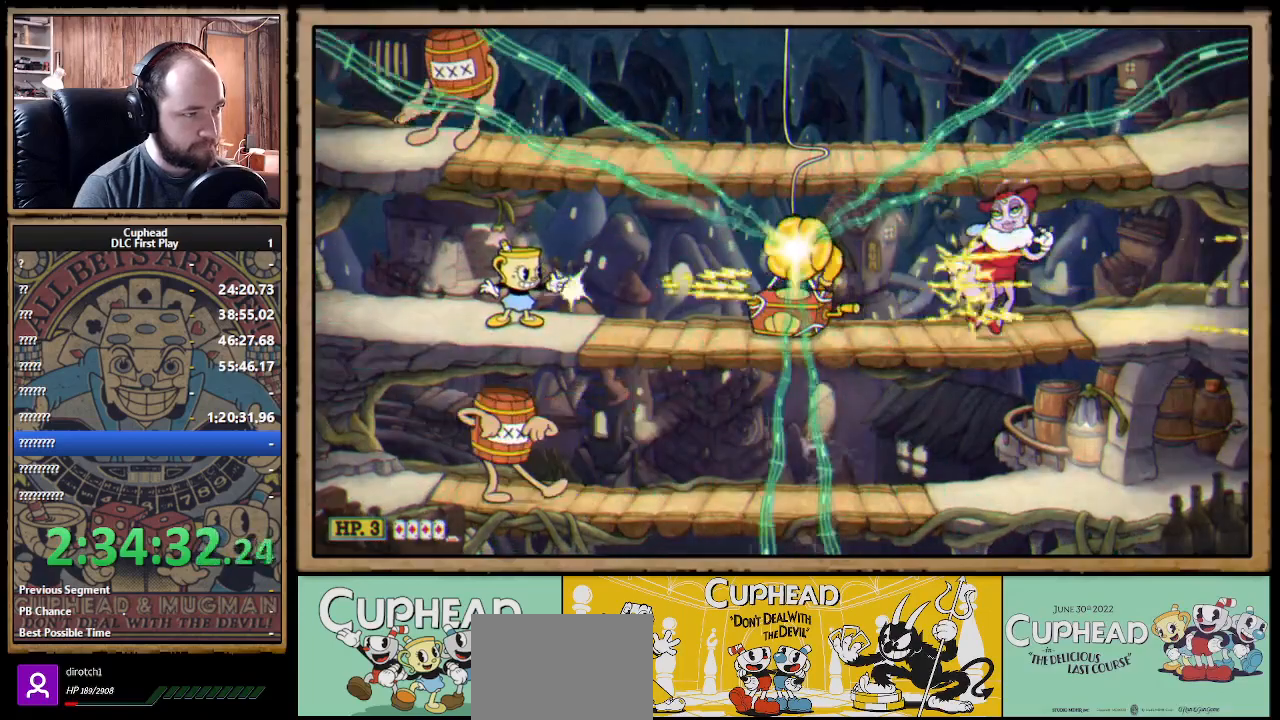
{"buttons": ["X", "R1"], "left_stick": "right", "right_stick": "center", "events": []}
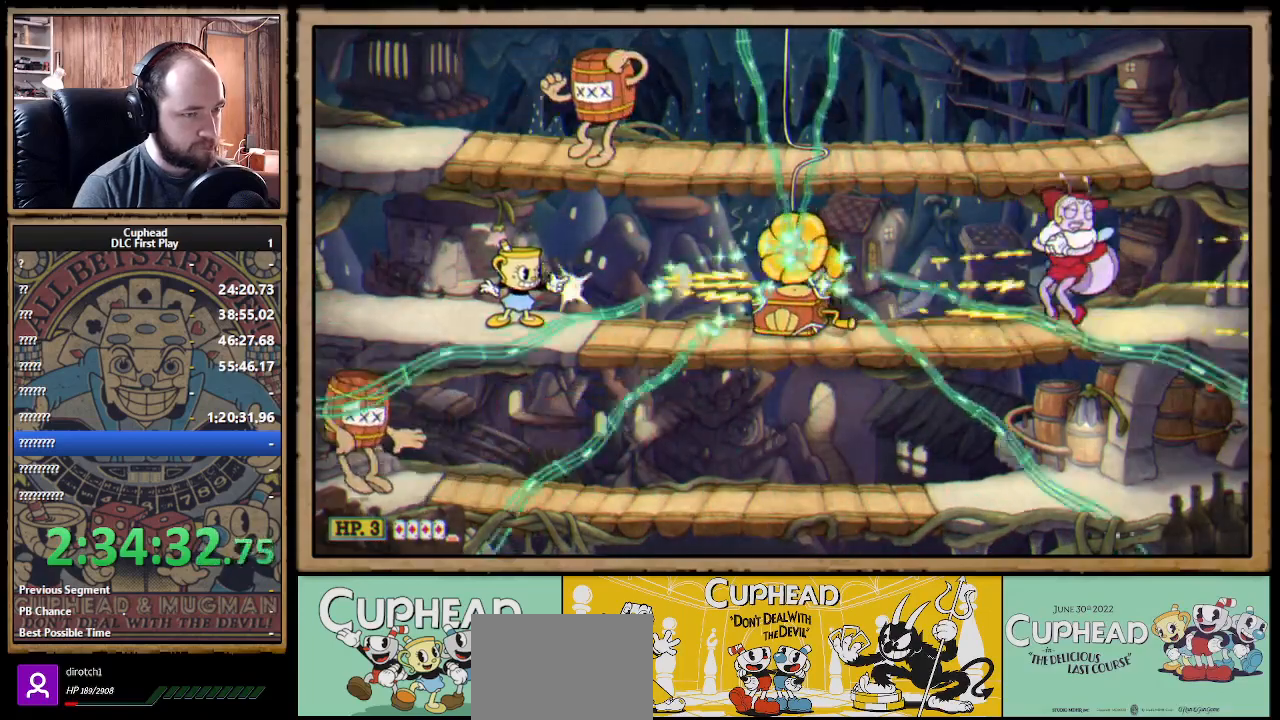
{"buttons": ["X", "R1"], "left_stick": "right", "right_stick": "center", "events": []}
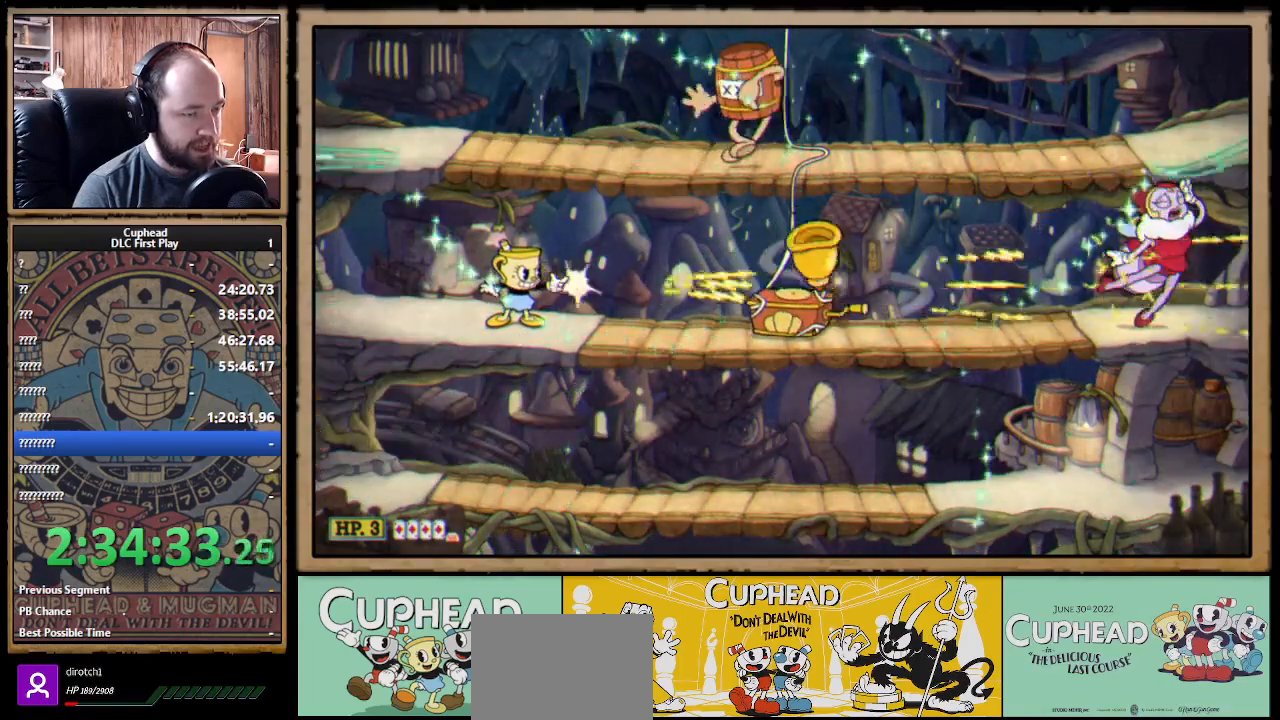
{"buttons": ["X", "R1"], "left_stick": "right", "right_stick": "center", "events": []}
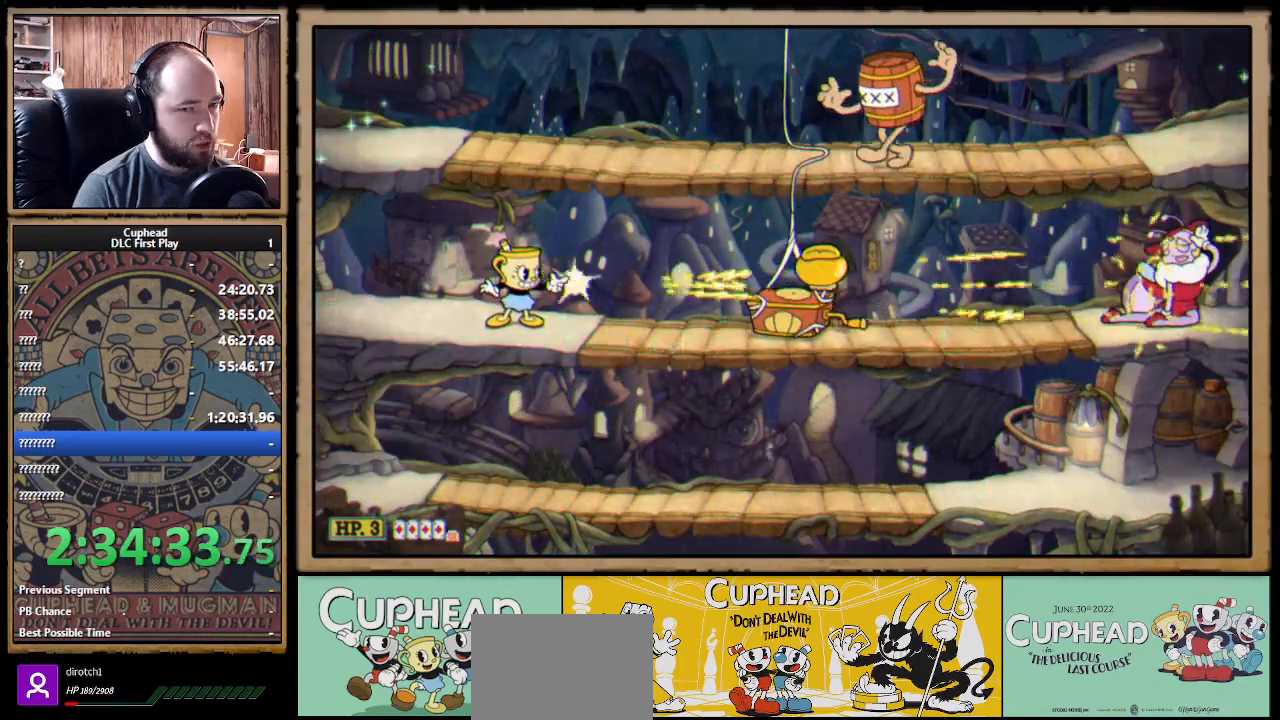
{"buttons": ["X", "R1"], "left_stick": "center", "right_stick": "center", "events": [[133, "left_stick", "center"]]}
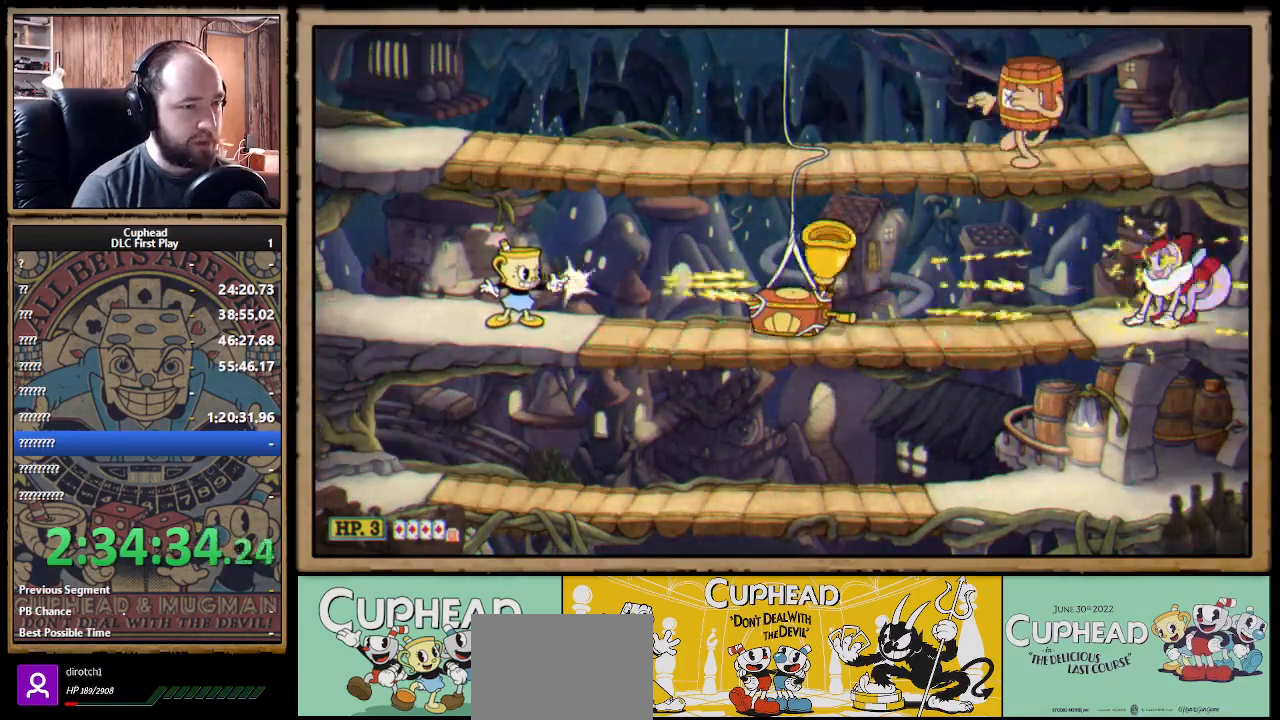
{"buttons": ["X", "R1"], "left_stick": "center", "right_stick": "center", "events": []}
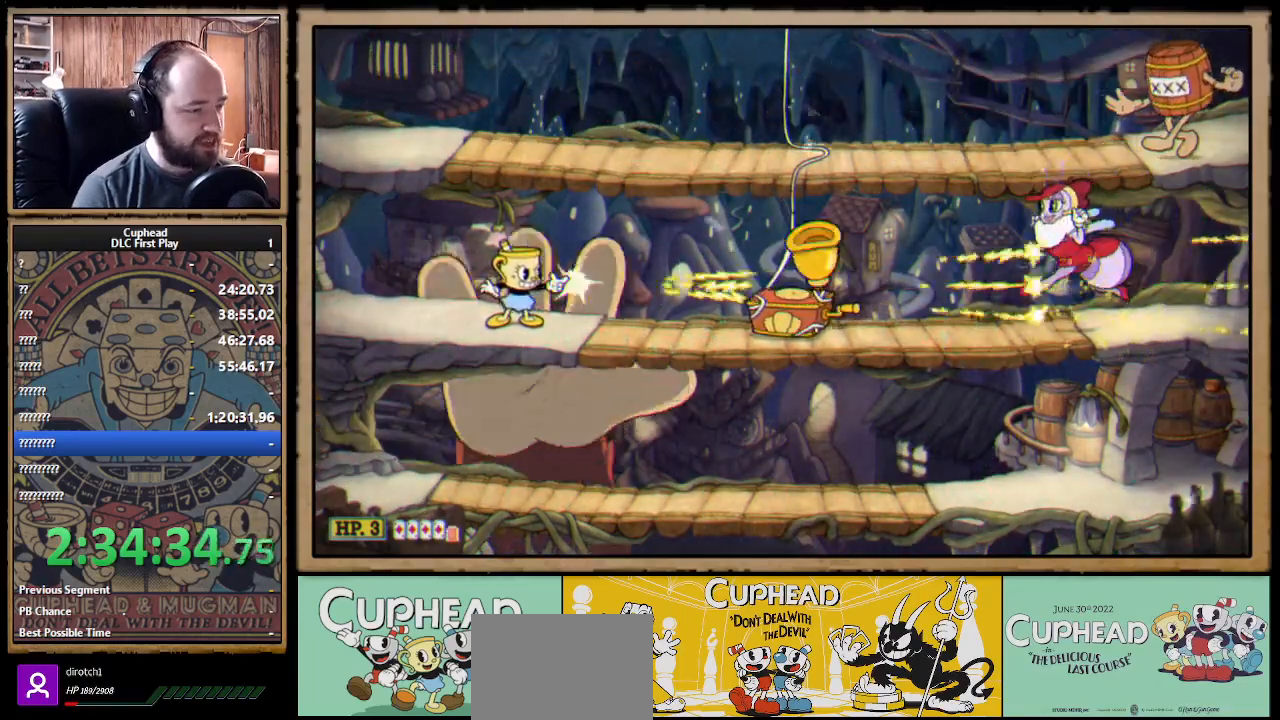
{"buttons": ["X", "R1"], "left_stick": "center", "right_stick": "center", "events": []}
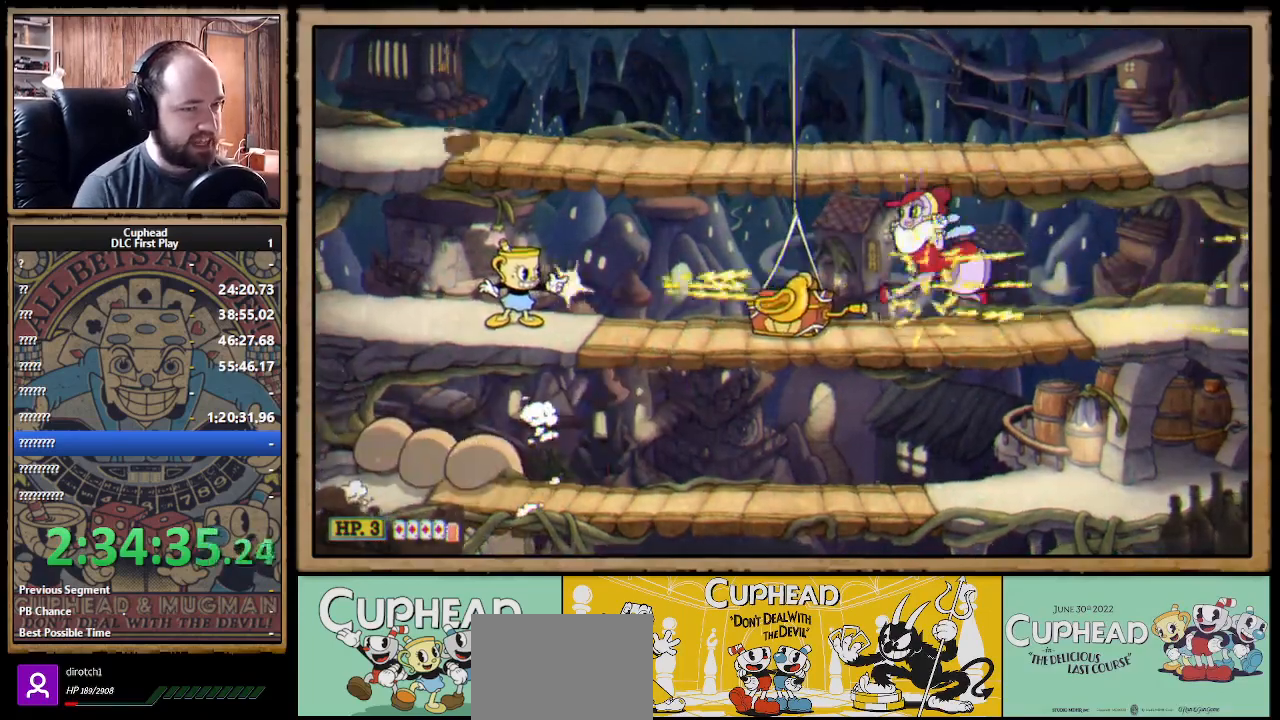
{"buttons": ["X", "R1"], "left_stick": "center", "right_stick": "center", "events": []}
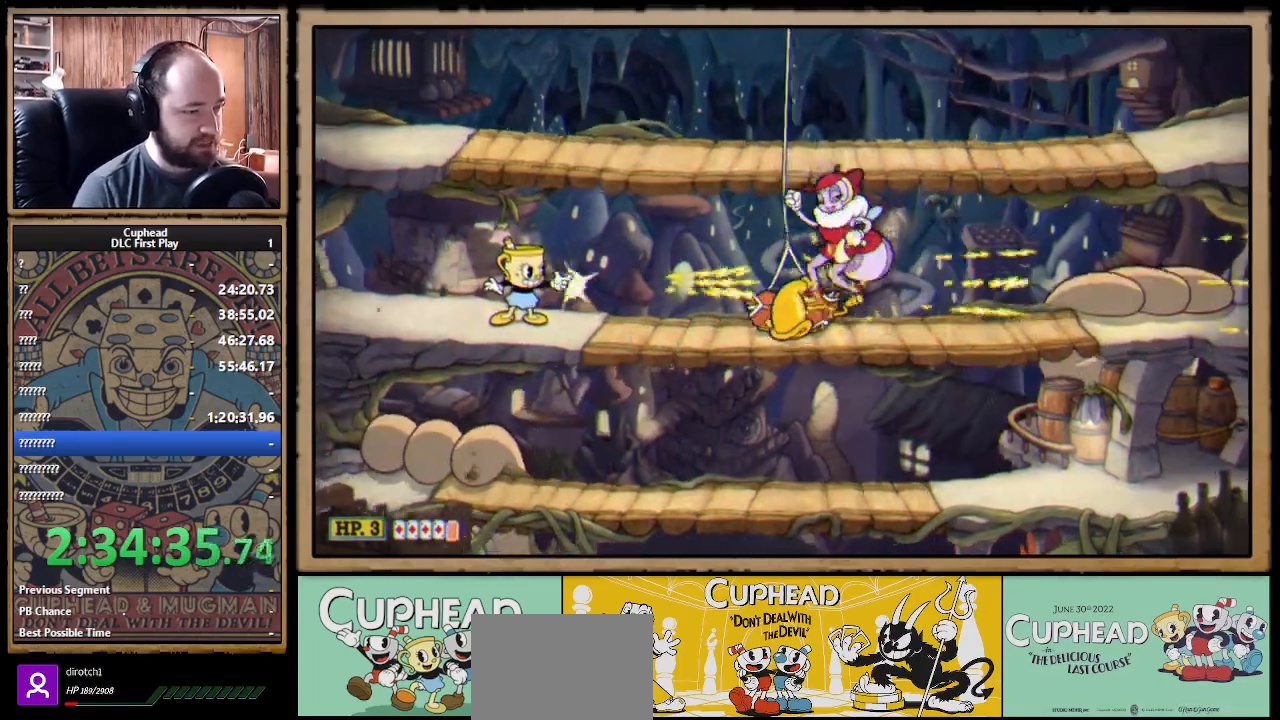
{"buttons": ["X", "R1"], "left_stick": "center", "right_stick": "center", "events": []}
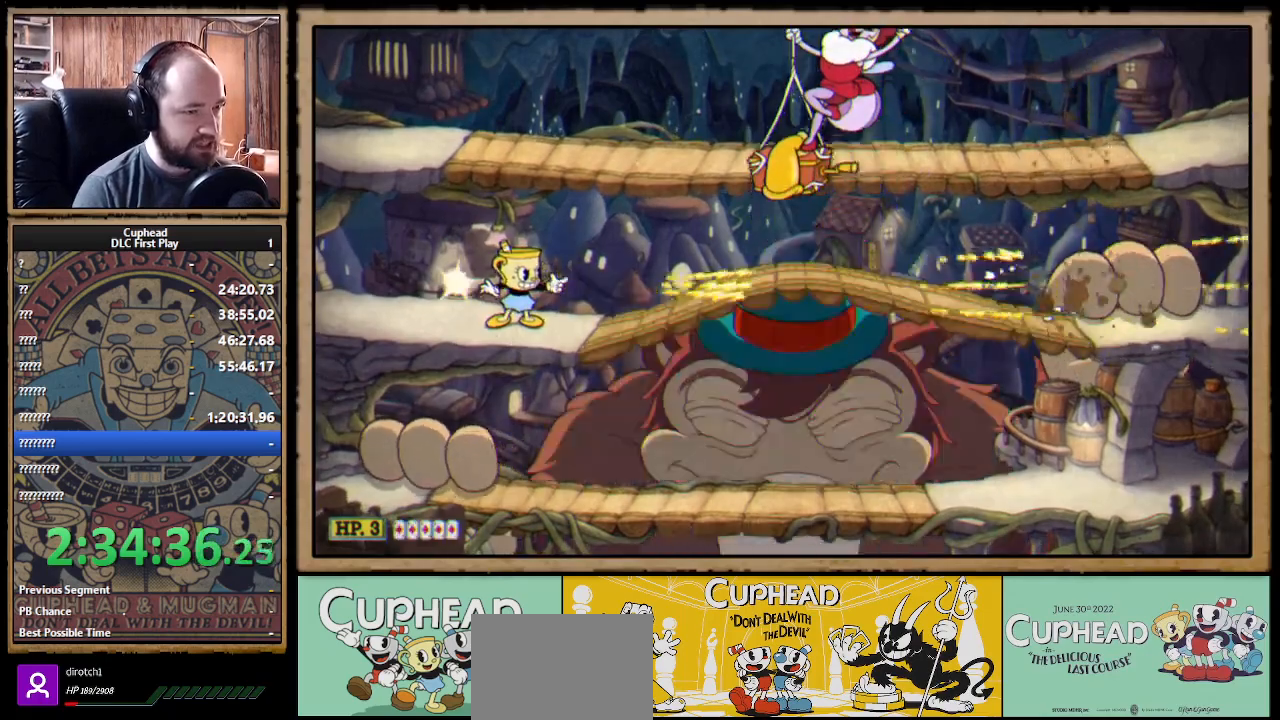
{"buttons": ["X", "R1"], "left_stick": "center", "right_stick": "center", "events": []}
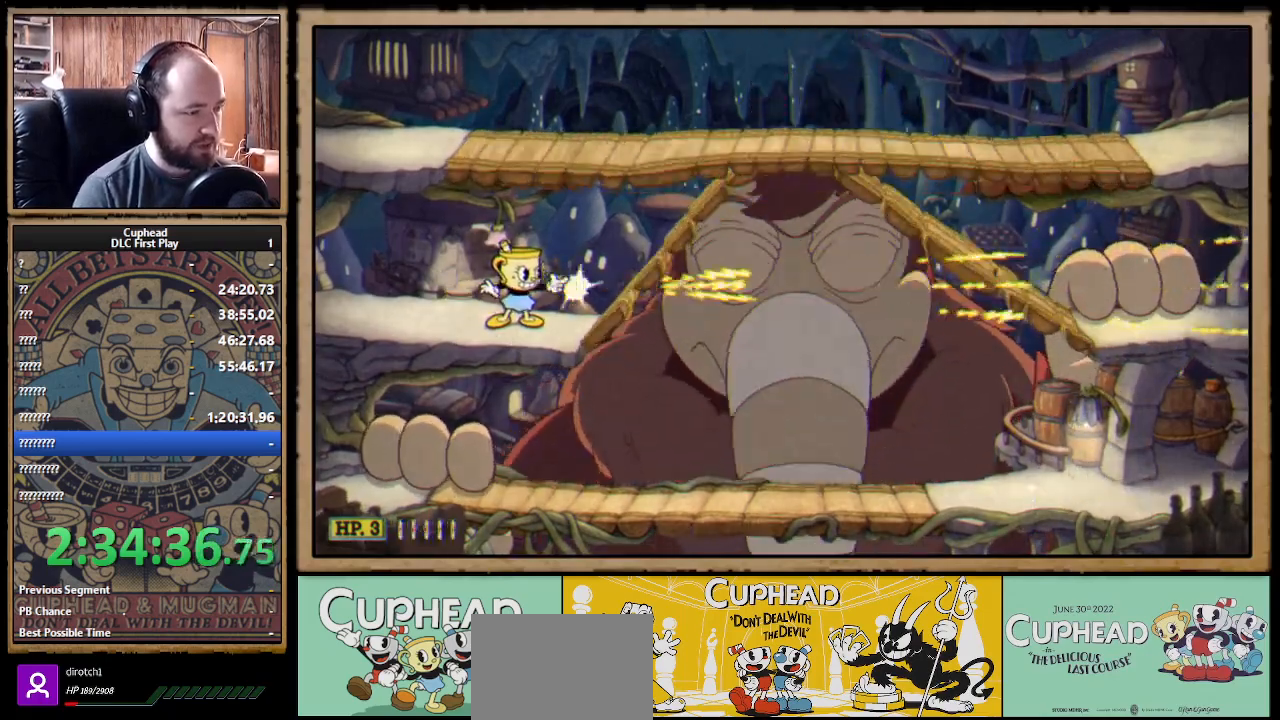
{"buttons": ["X", "R1"], "left_stick": "left", "right_stick": "center", "events": [[83, "A", "down"], [200, "left_stick", "left"], [233, "A", "up"], [300, "A", "down"], [433, "A", "up"]]}
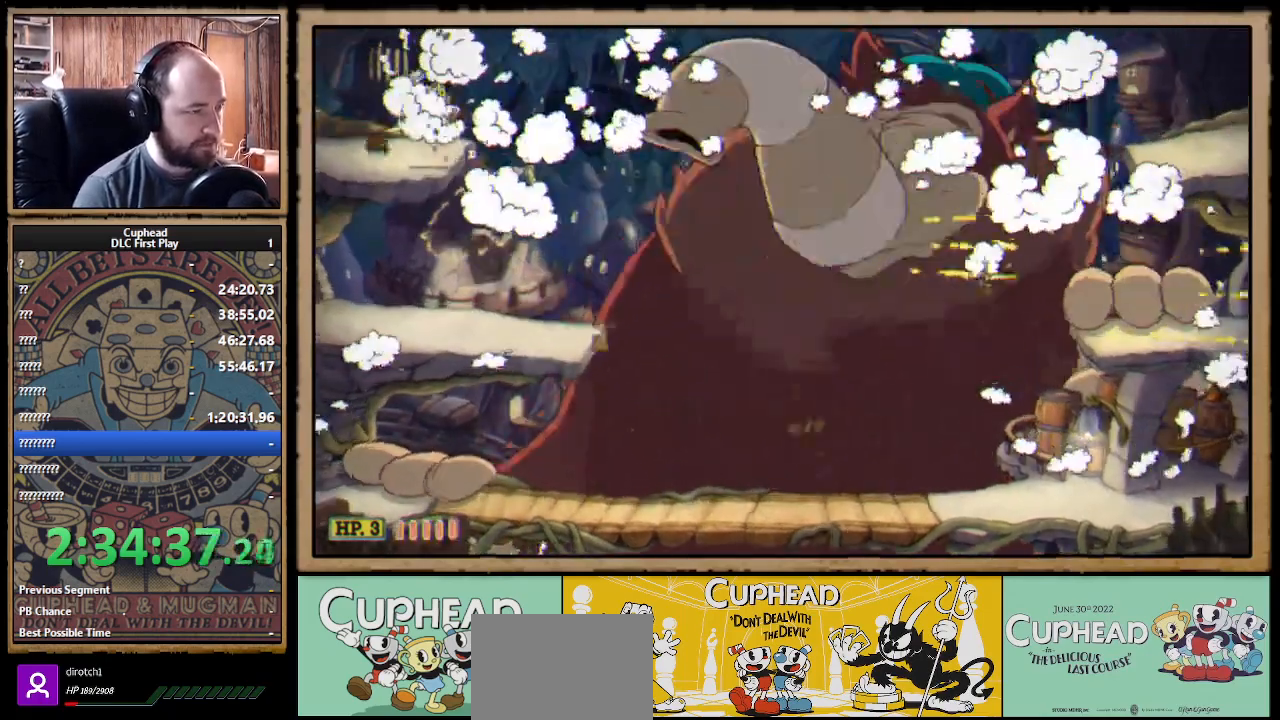
{"buttons": ["X", "R1"], "left_stick": "right", "right_stick": "center", "events": [[167, "left_stick", "right"], [367, "left_stick", "center"], [500, "left_stick", "right"]]}
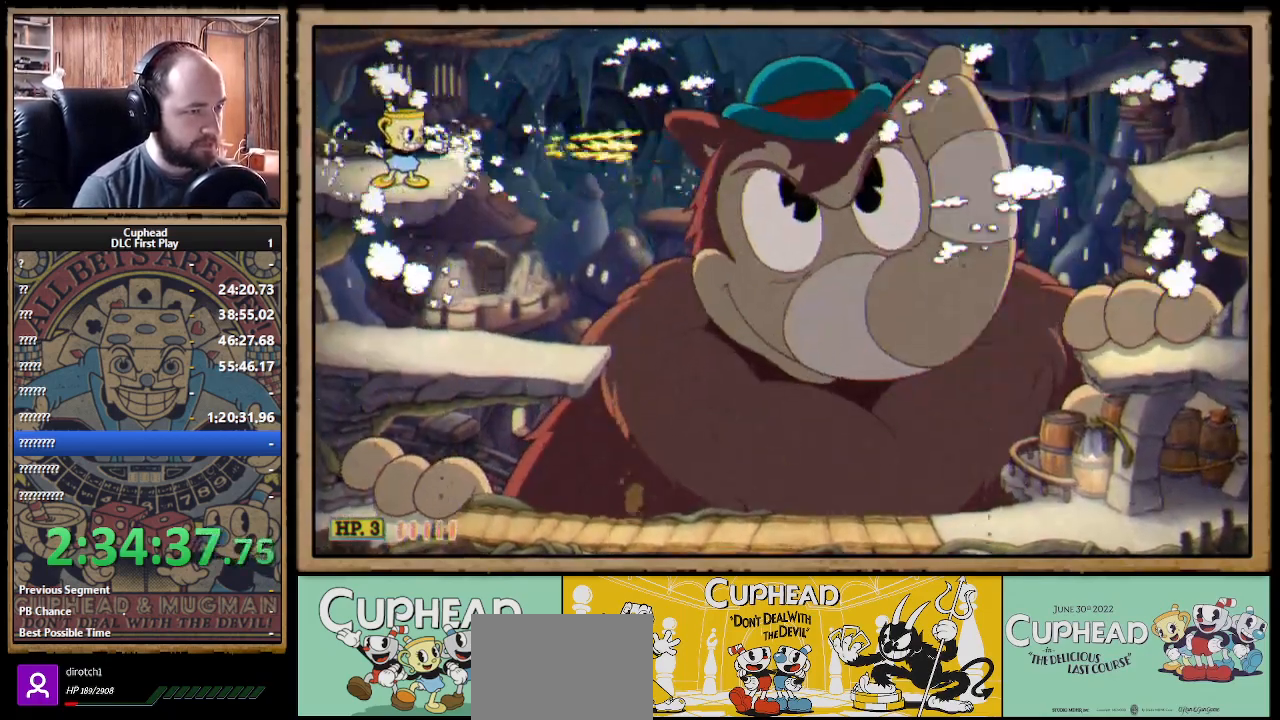
{"buttons": ["X", "Y", "R1"], "left_stick": "right", "right_stick": "center", "events": [[450, "Y", "down"]]}
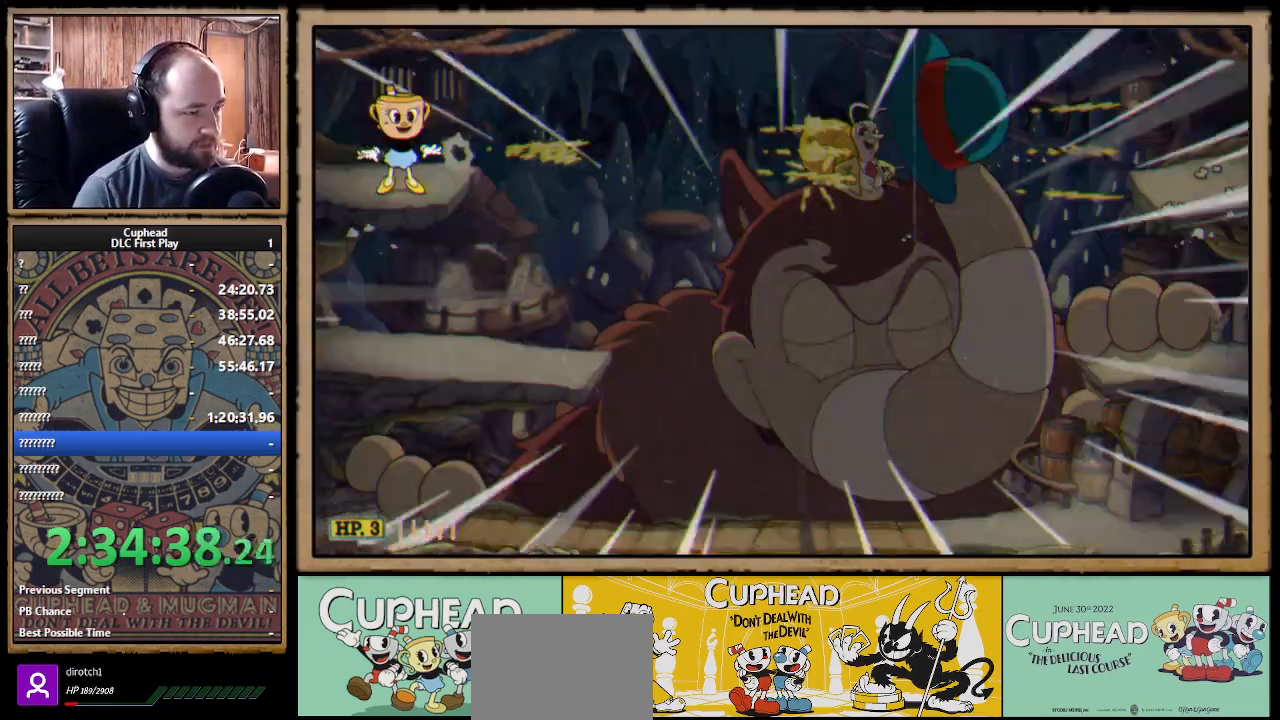
{"buttons": ["X", "R1"], "left_stick": "right", "right_stick": "center", "events": [[67, "Y", "up"]]}